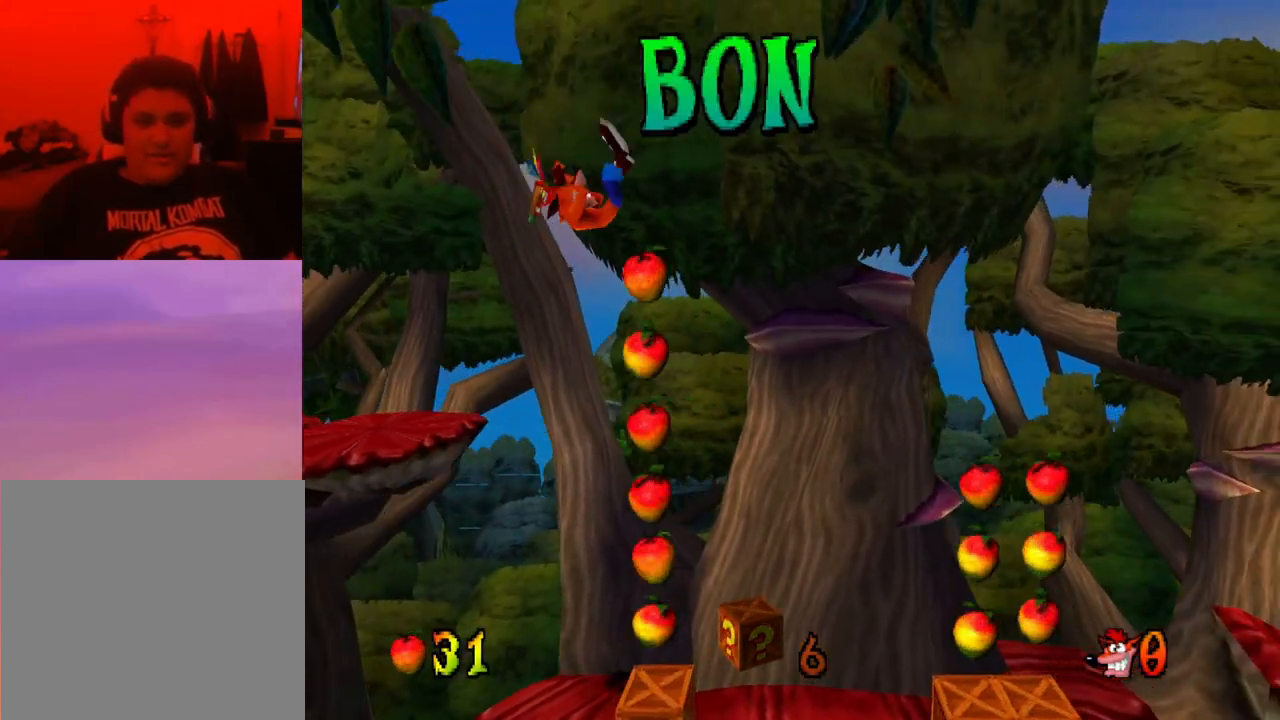
Gameplay with a controller (PlayStation layout); each line is a JSON object with the inputs held at the frame after it. "events" lists button and stick changes between this image and that frame as [ms after this image, input, new state], when the widget could be followed in between. Not read: left_stick right_stick.
{"buttons": ["CROSS"], "events": []}
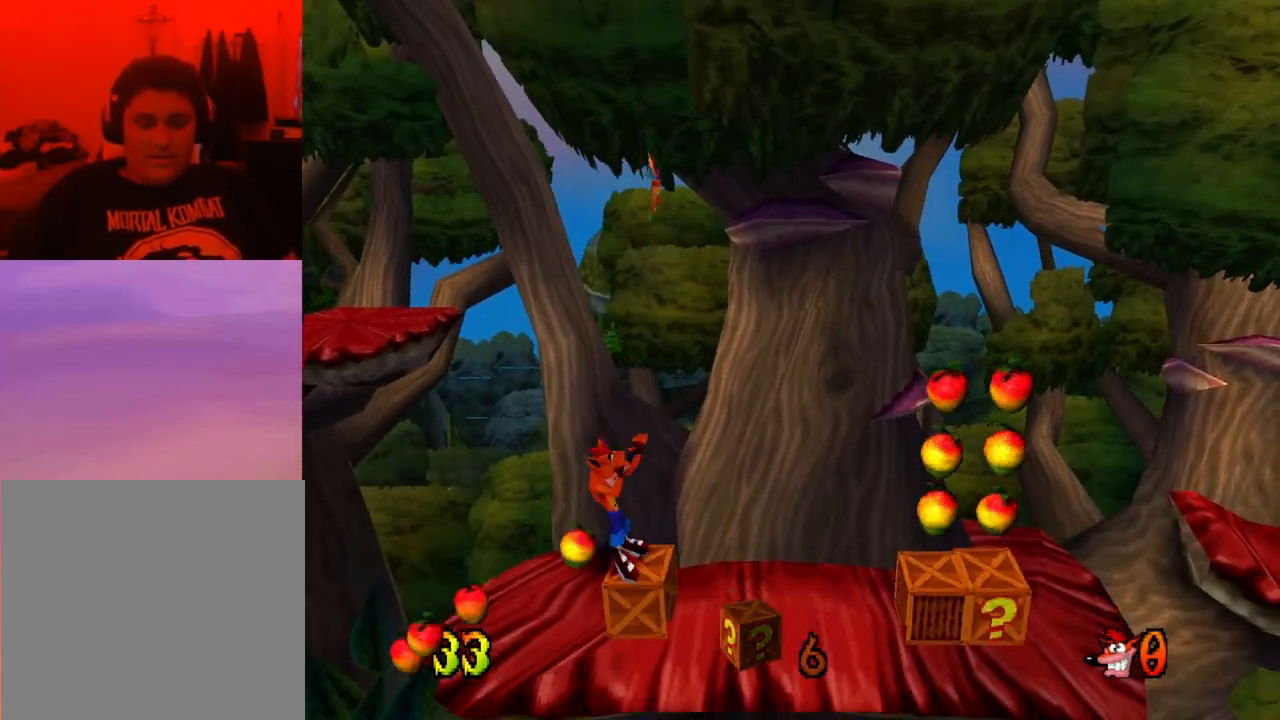
{"buttons": ["CROSS", "DPAD_RIGHT"], "events": [[400, "DPAD_RIGHT", "down"]]}
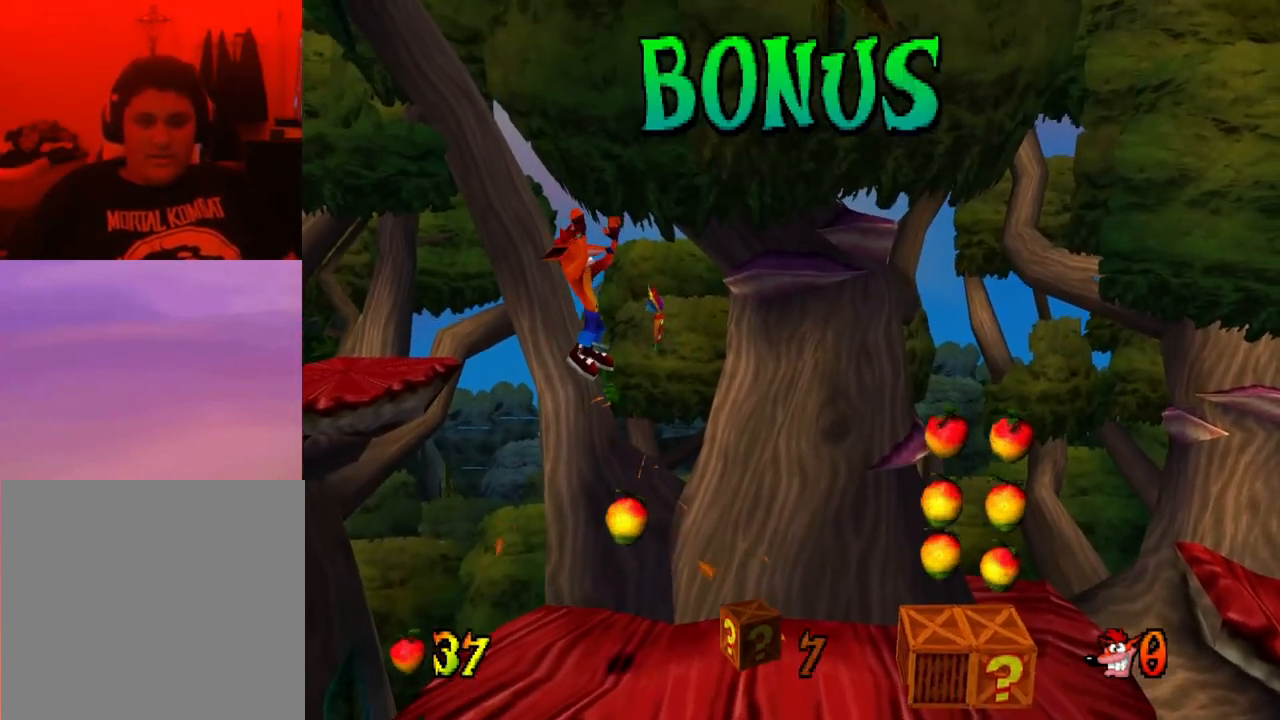
{"buttons": ["CROSS"], "events": [[33, "DPAD_RIGHT", "up"]]}
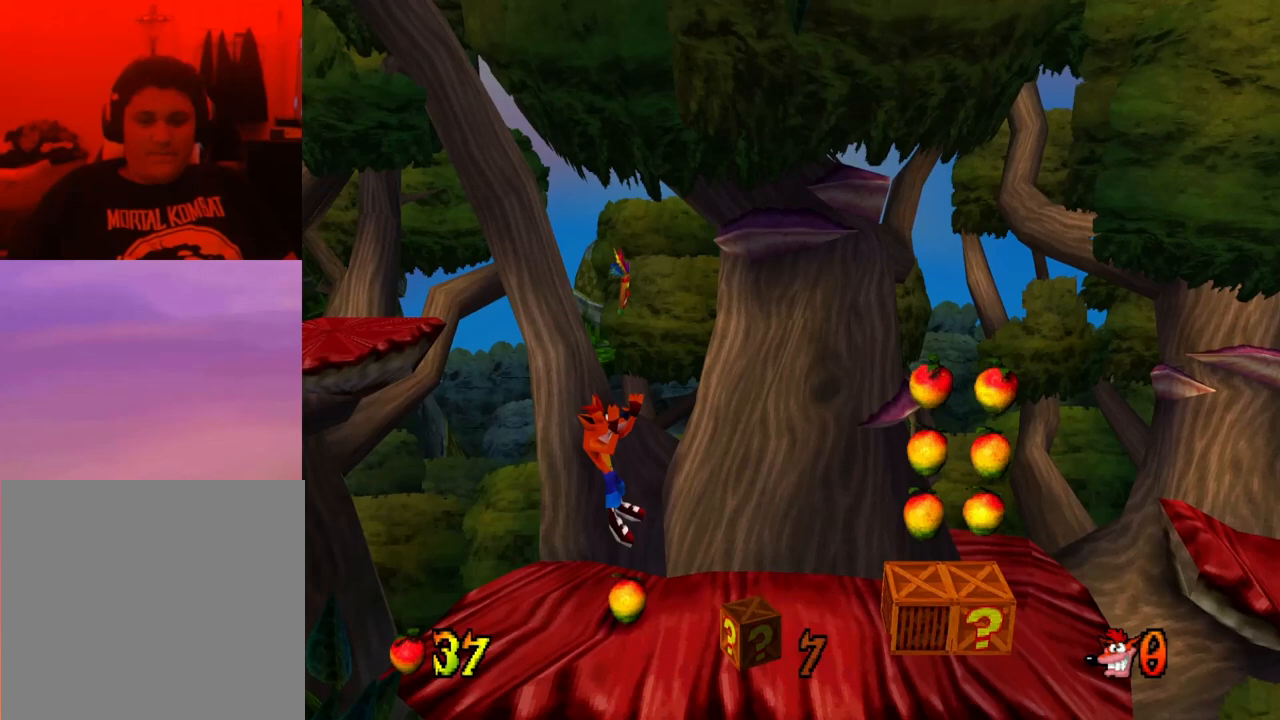
{"buttons": ["DPAD_RIGHT"], "events": [[33, "CROSS", "up"], [167, "DPAD_RIGHT", "down"]]}
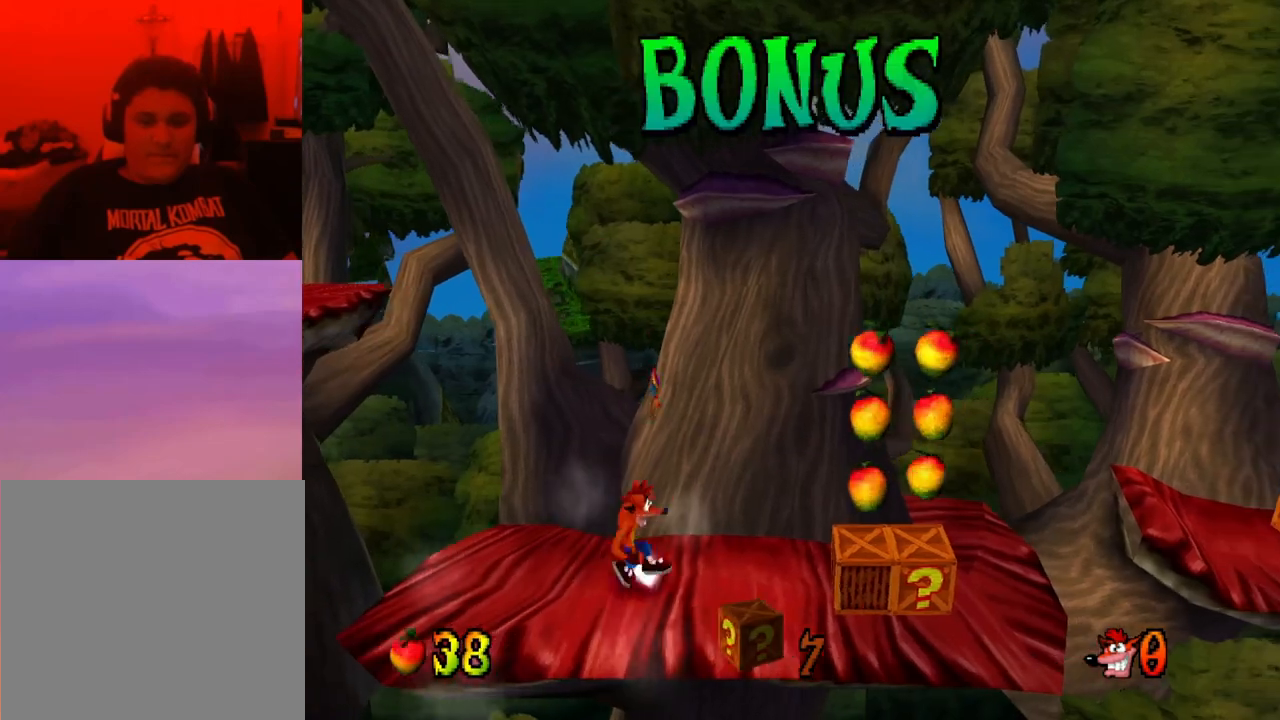
{"buttons": ["CROSS", "DPAD_RIGHT"], "events": [[167, "CROSS", "down"]]}
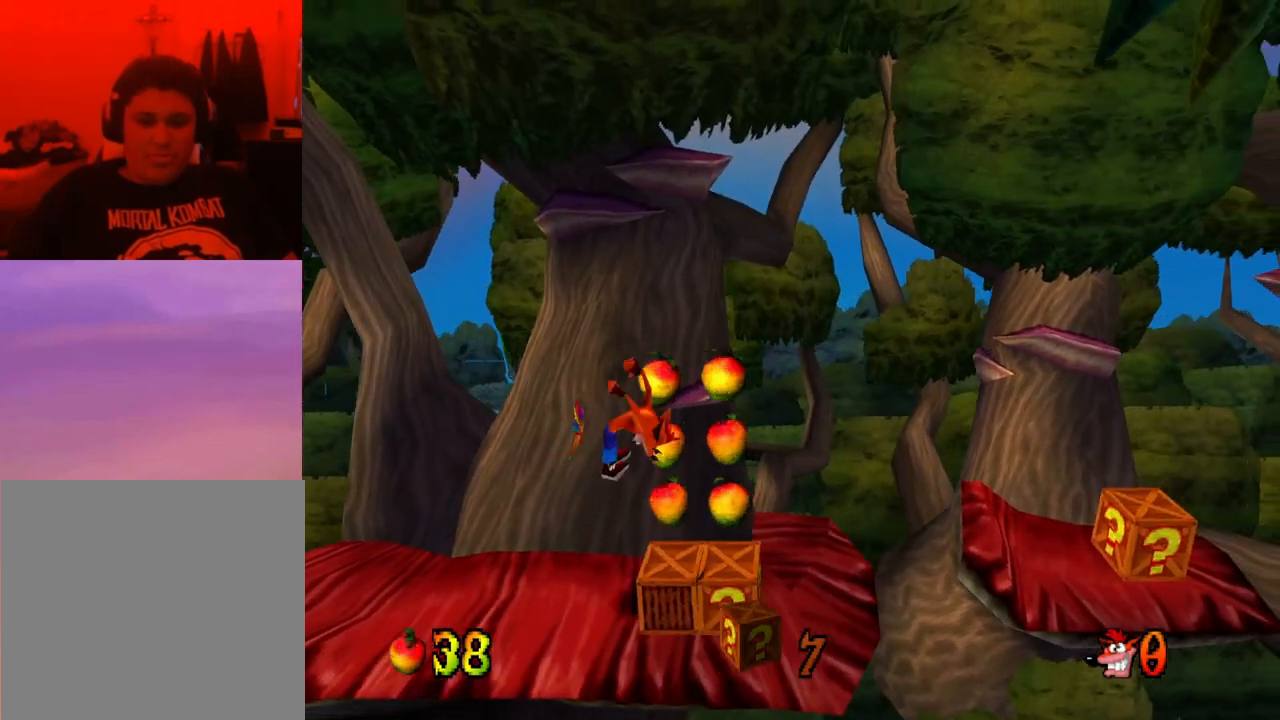
{"buttons": ["CROSS"], "events": [[167, "DPAD_RIGHT", "up"]]}
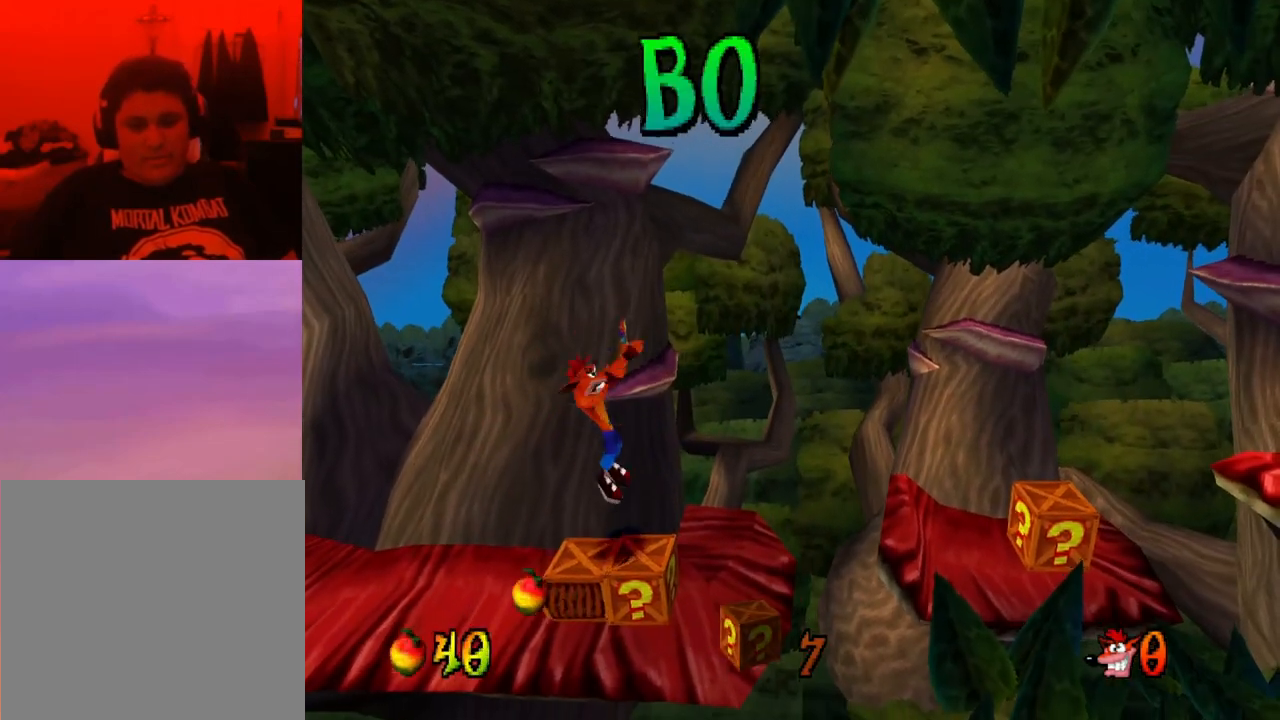
{"buttons": ["CROSS"], "events": []}
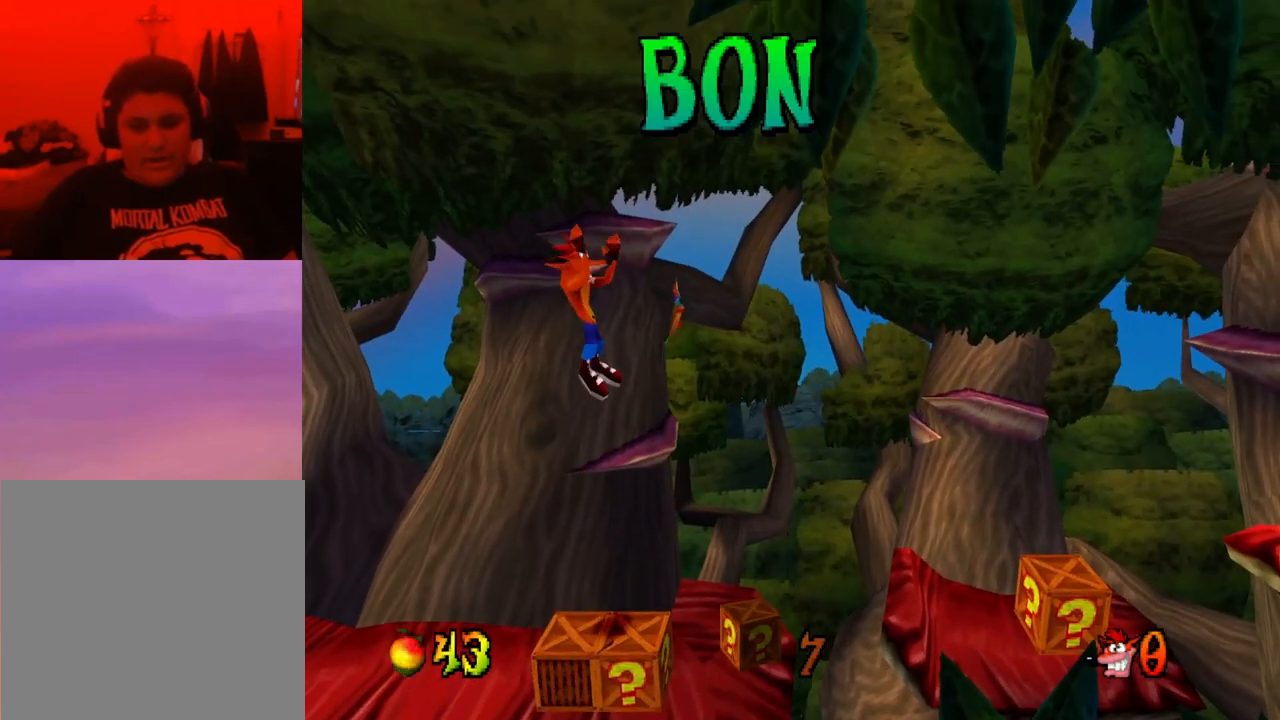
{"buttons": [], "events": [[67, "CROSS", "up"]]}
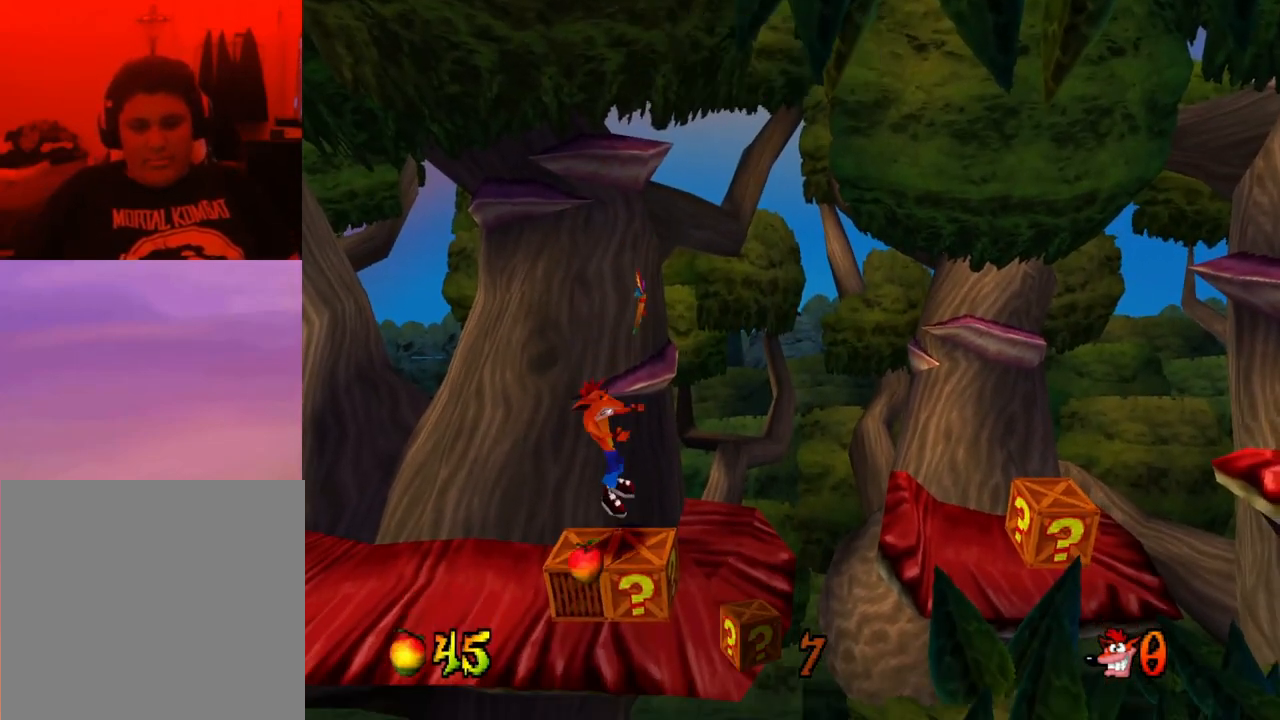
{"buttons": [], "events": [[233, "DPAD_LEFT", "down"], [367, "DPAD_LEFT", "up"]]}
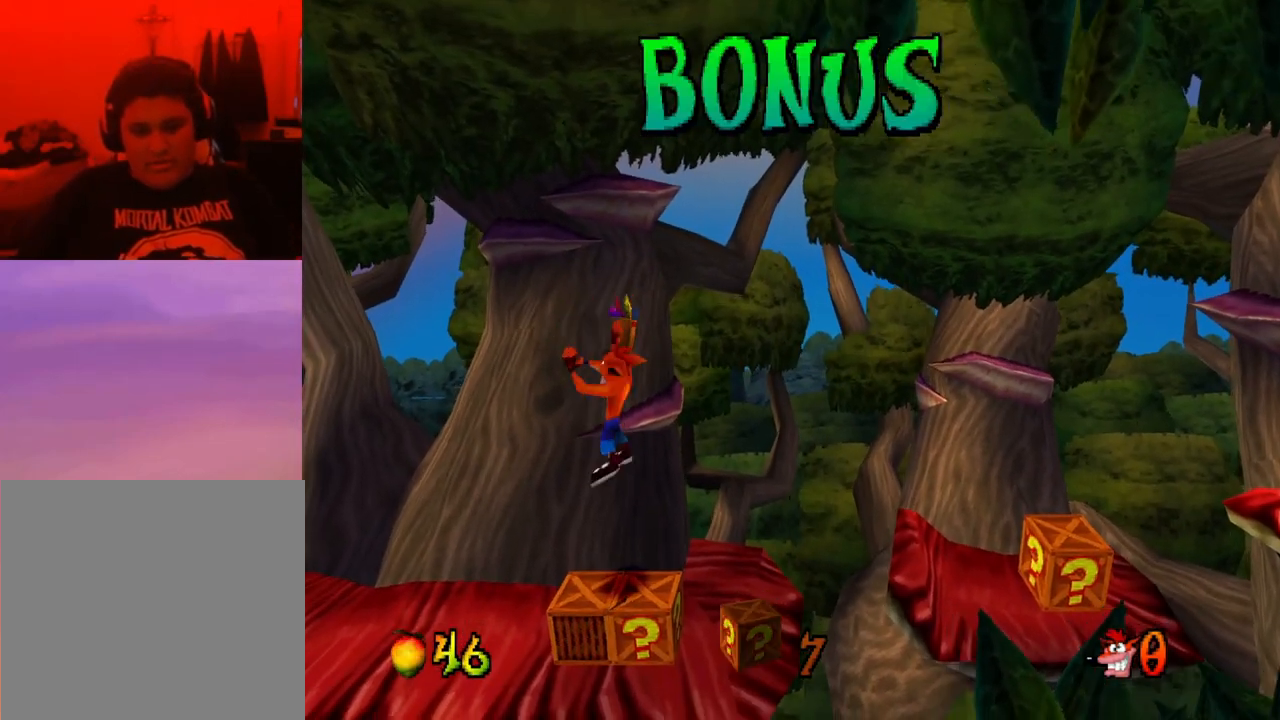
{"buttons": [], "events": []}
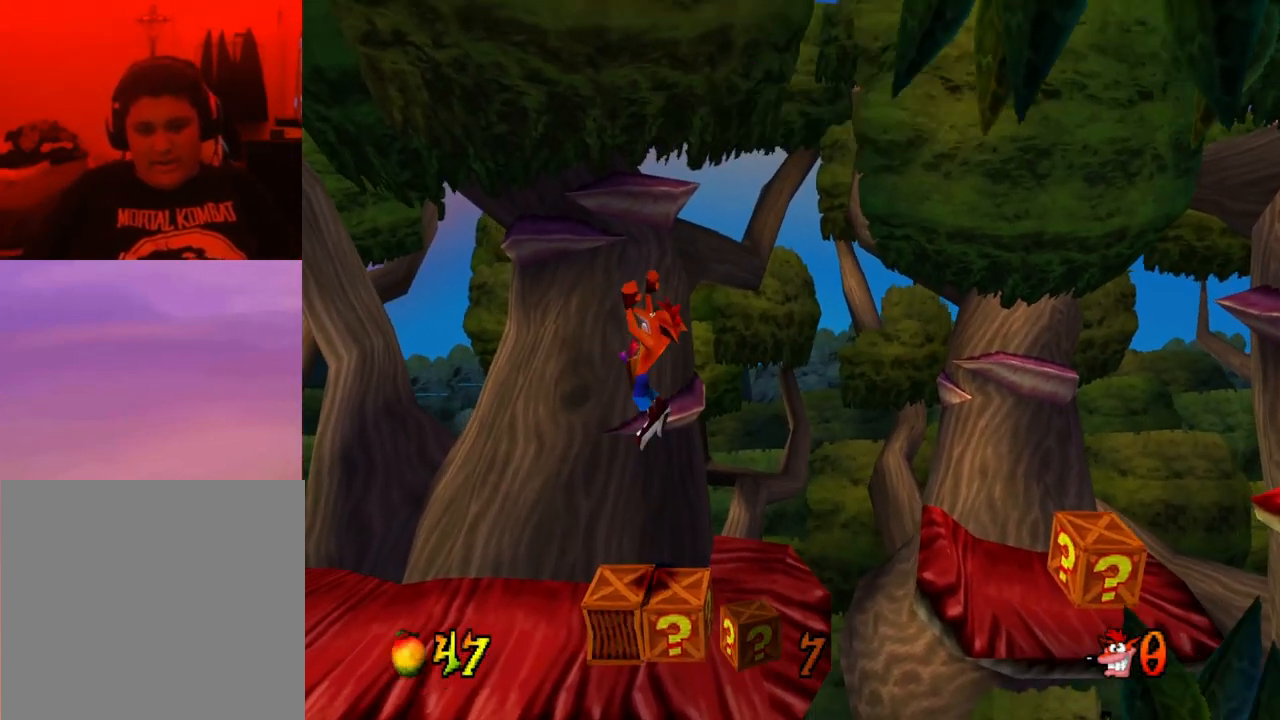
{"buttons": [], "events": []}
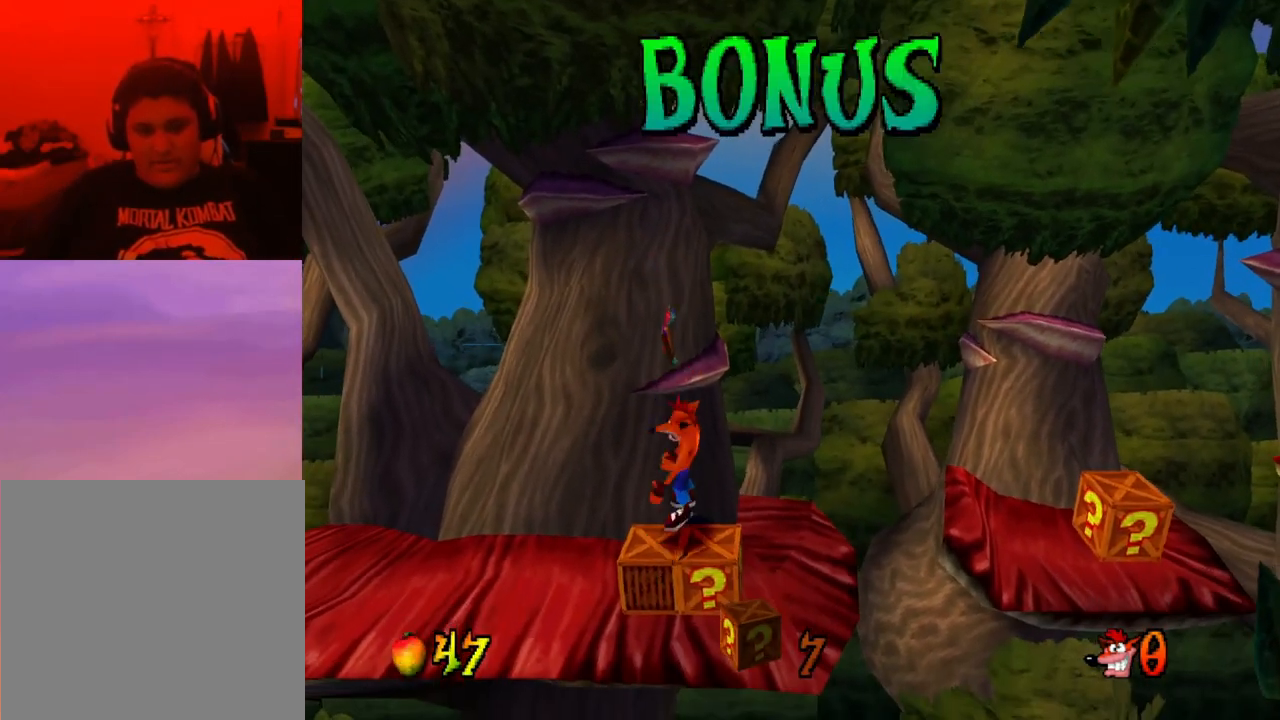
{"buttons": [], "events": [[233, "DPAD_DOWN", "down"], [300, "DPAD_DOWN", "up"]]}
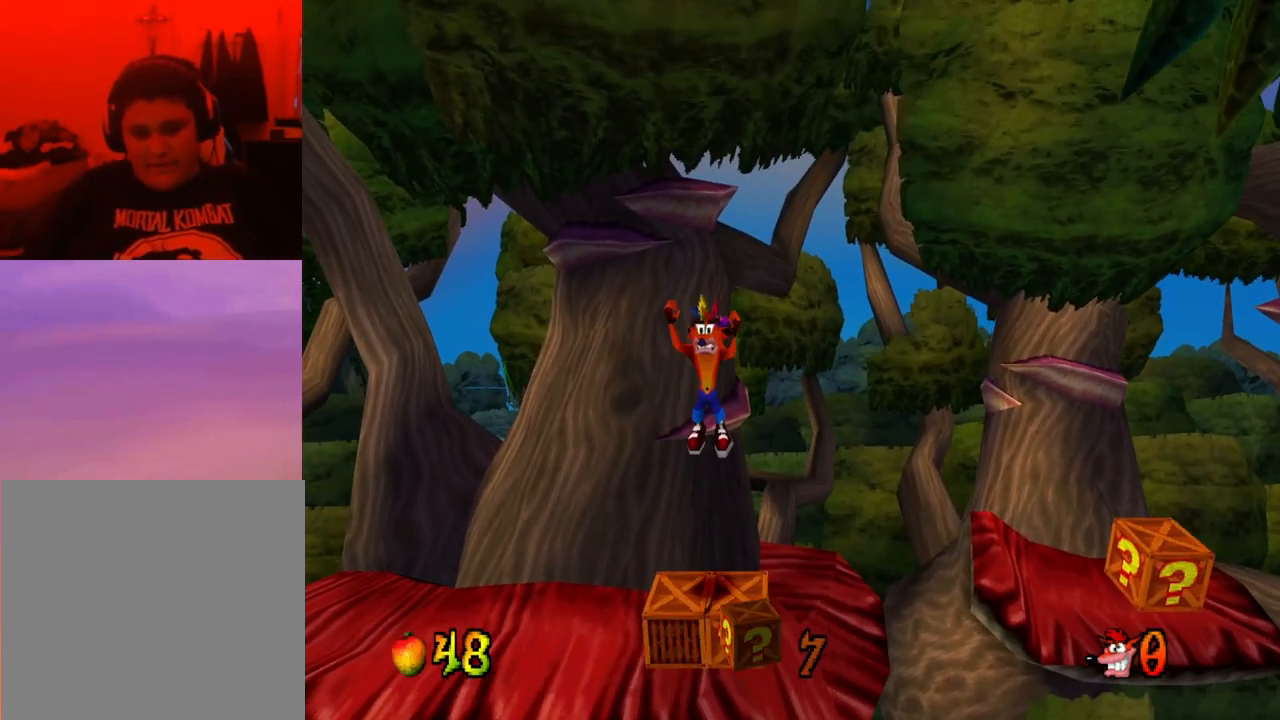
{"buttons": [], "events": [[267, "DPAD_DOWN", "down"], [333, "DPAD_DOWN", "up"]]}
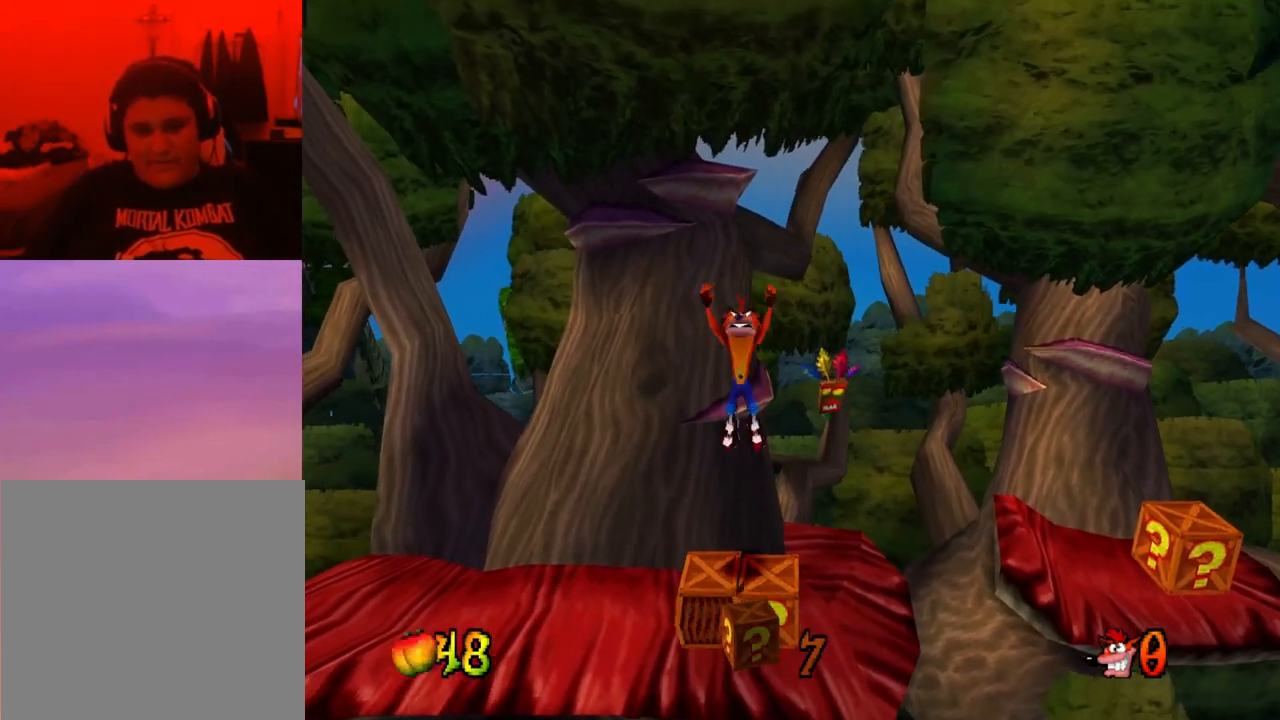
{"buttons": [], "events": []}
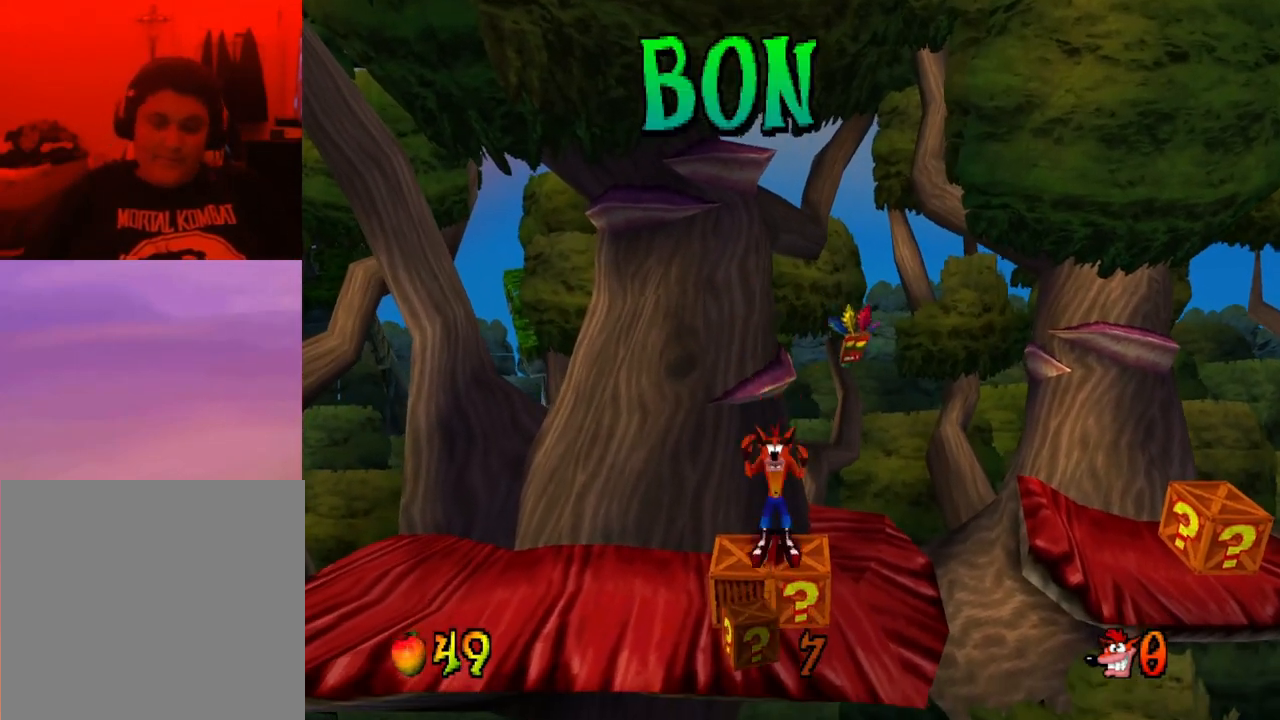
{"buttons": [], "events": []}
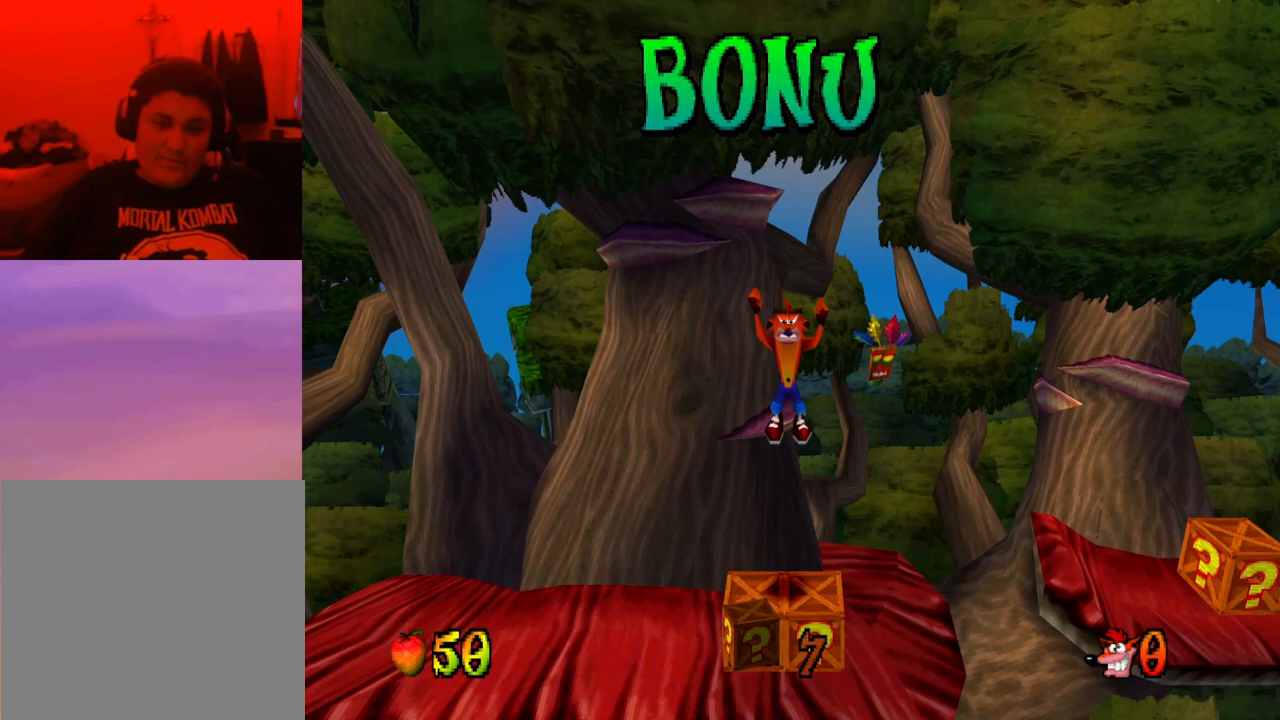
{"buttons": [], "events": []}
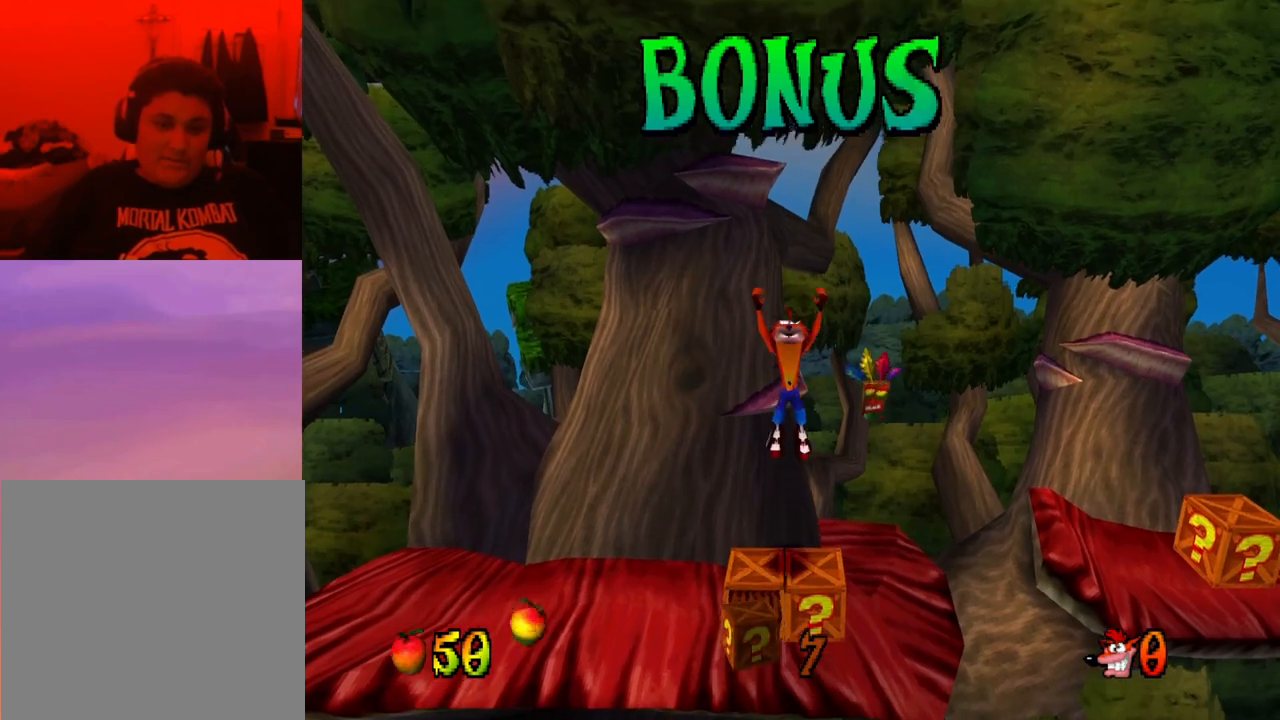
{"buttons": [], "events": []}
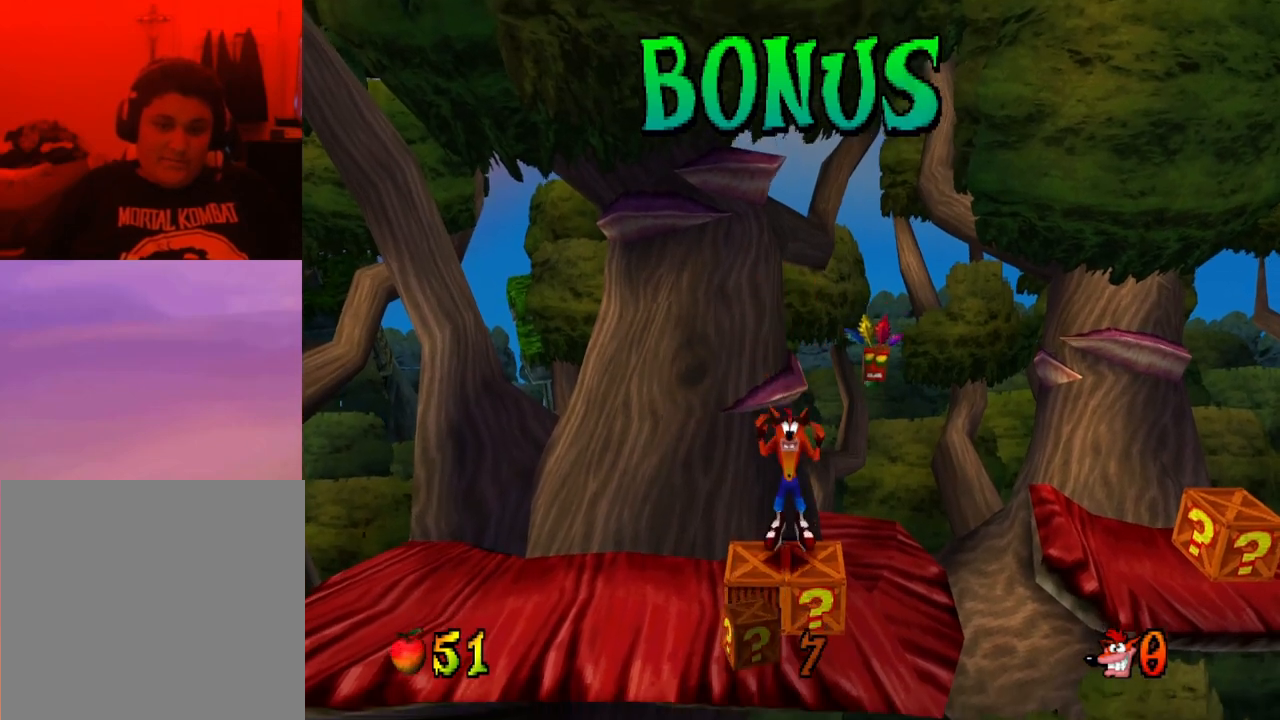
{"buttons": [], "events": []}
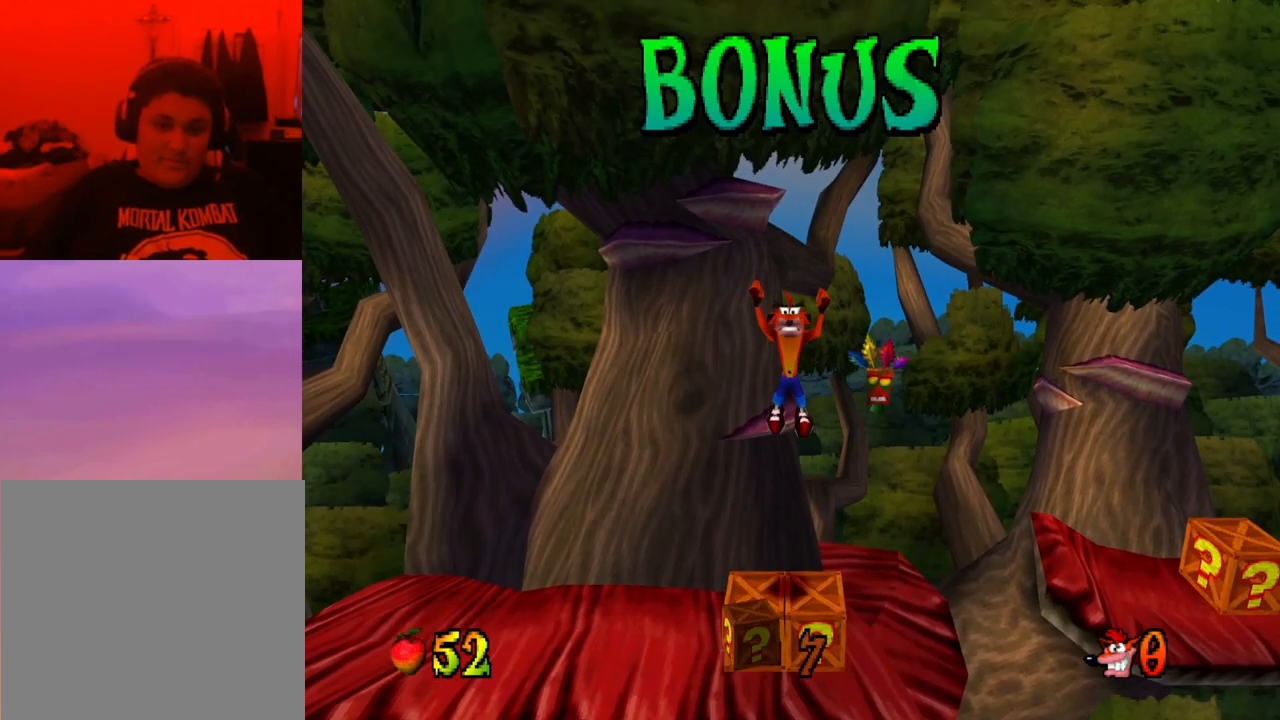
{"buttons": [], "events": [[400, "START", "down"], [500, "START", "up"]]}
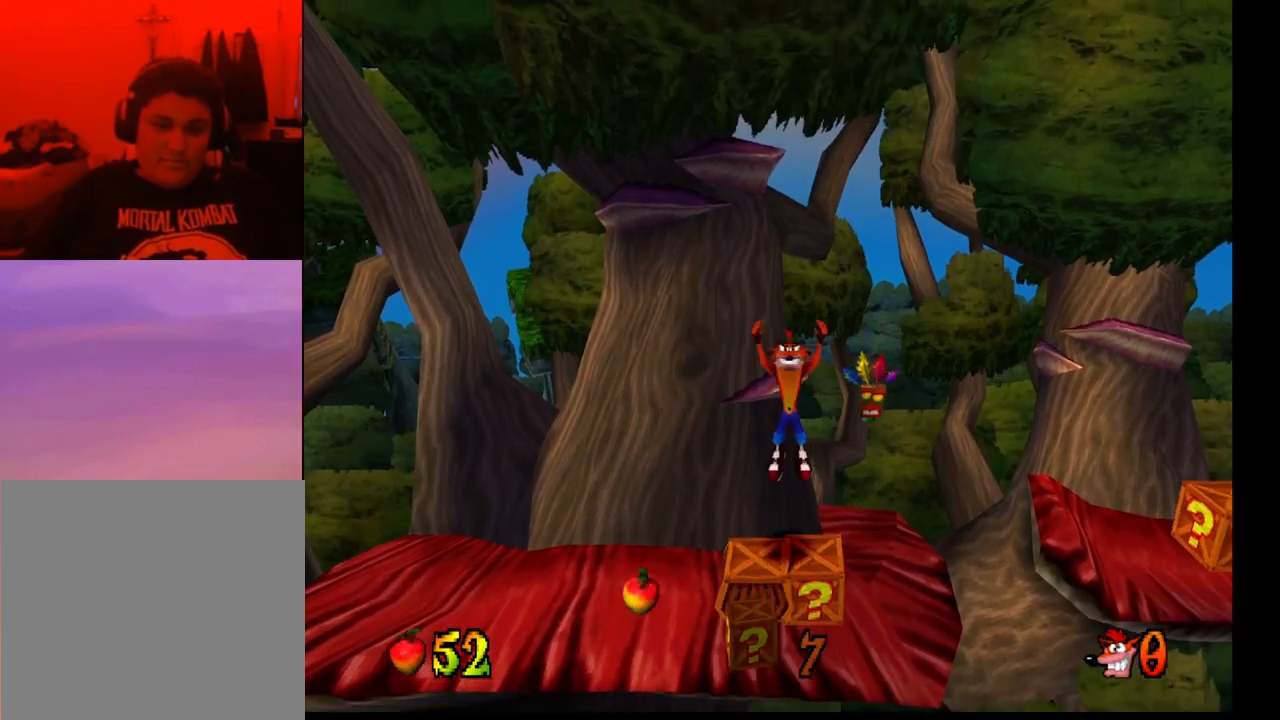
{"buttons": [], "events": []}
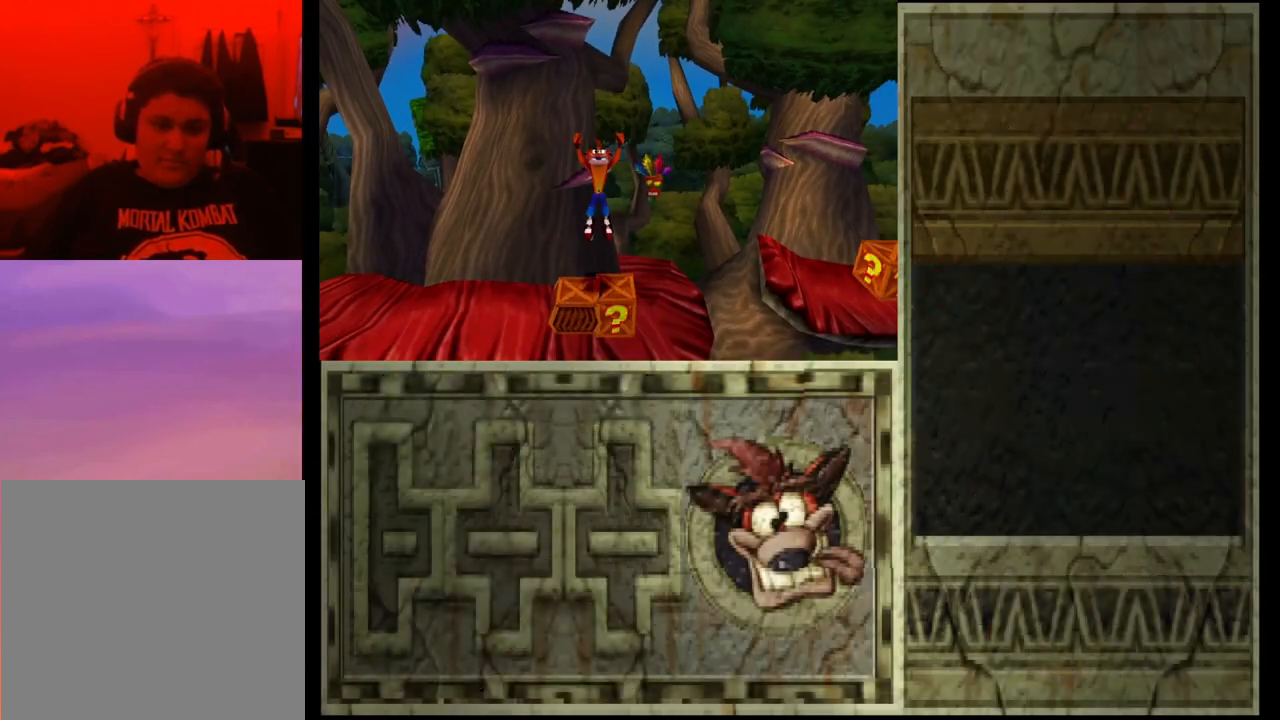
{"buttons": [], "events": []}
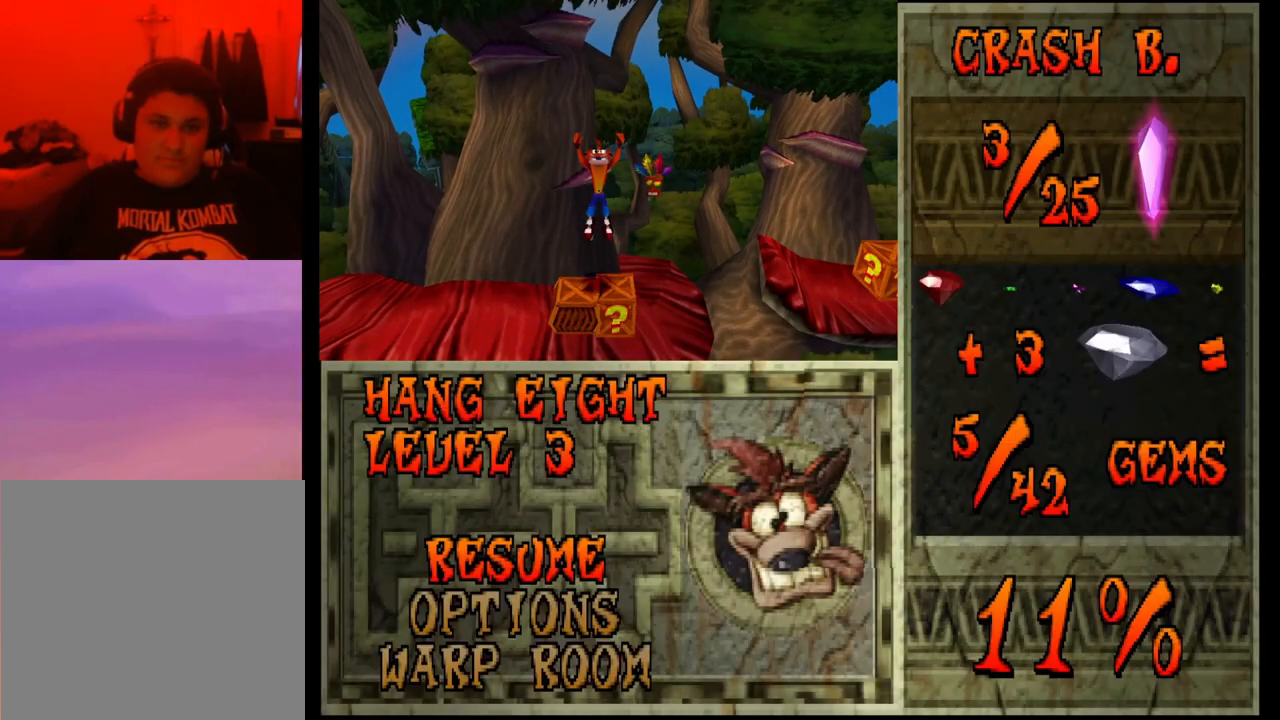
{"buttons": [], "events": []}
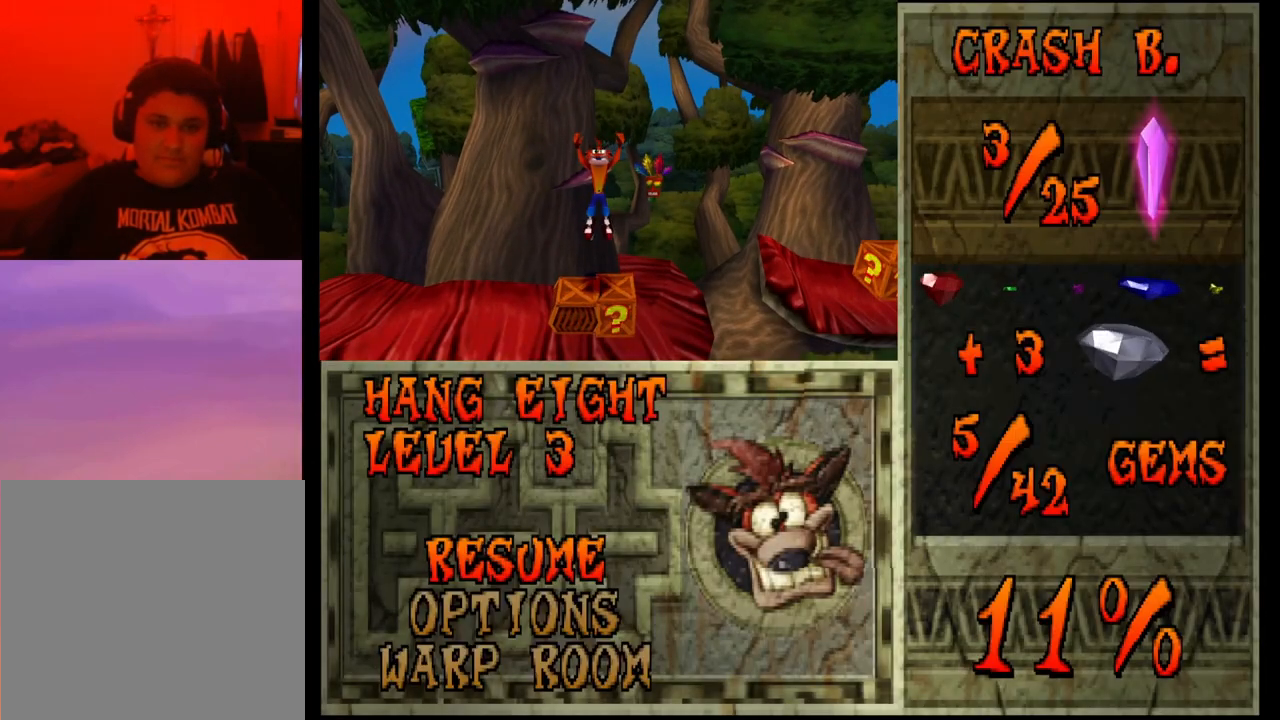
{"buttons": [], "events": []}
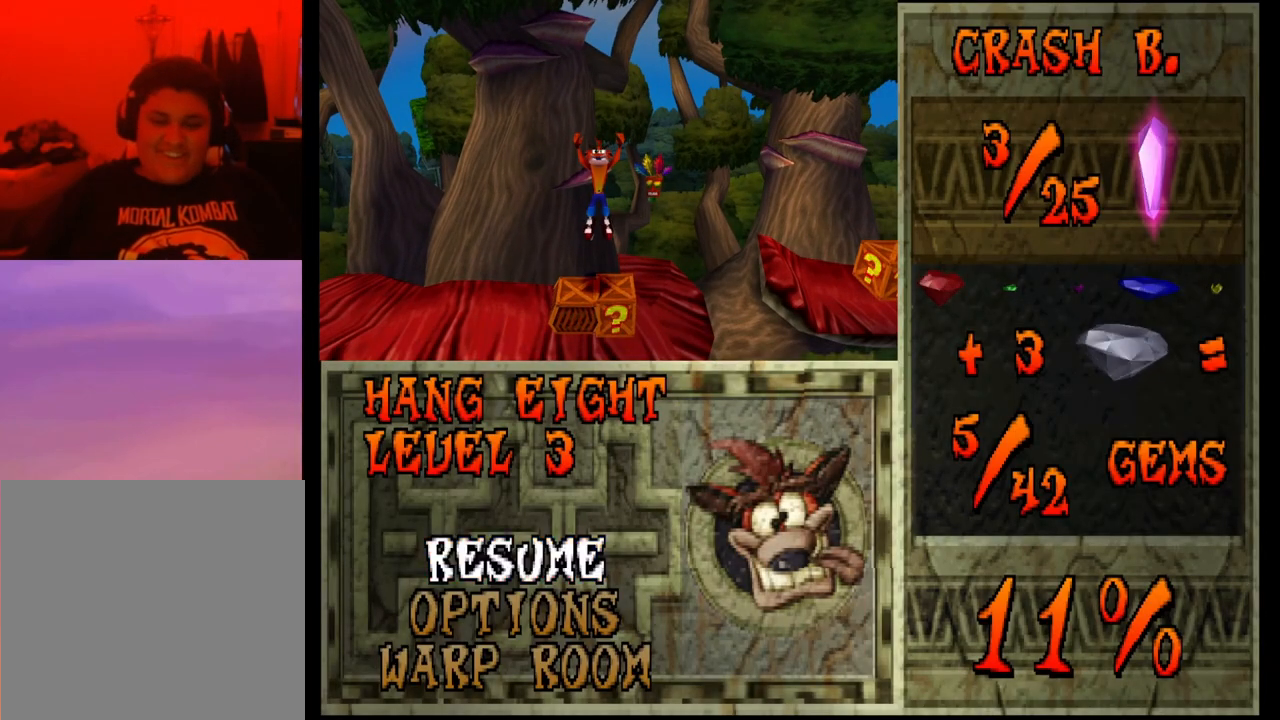
{"buttons": [], "events": []}
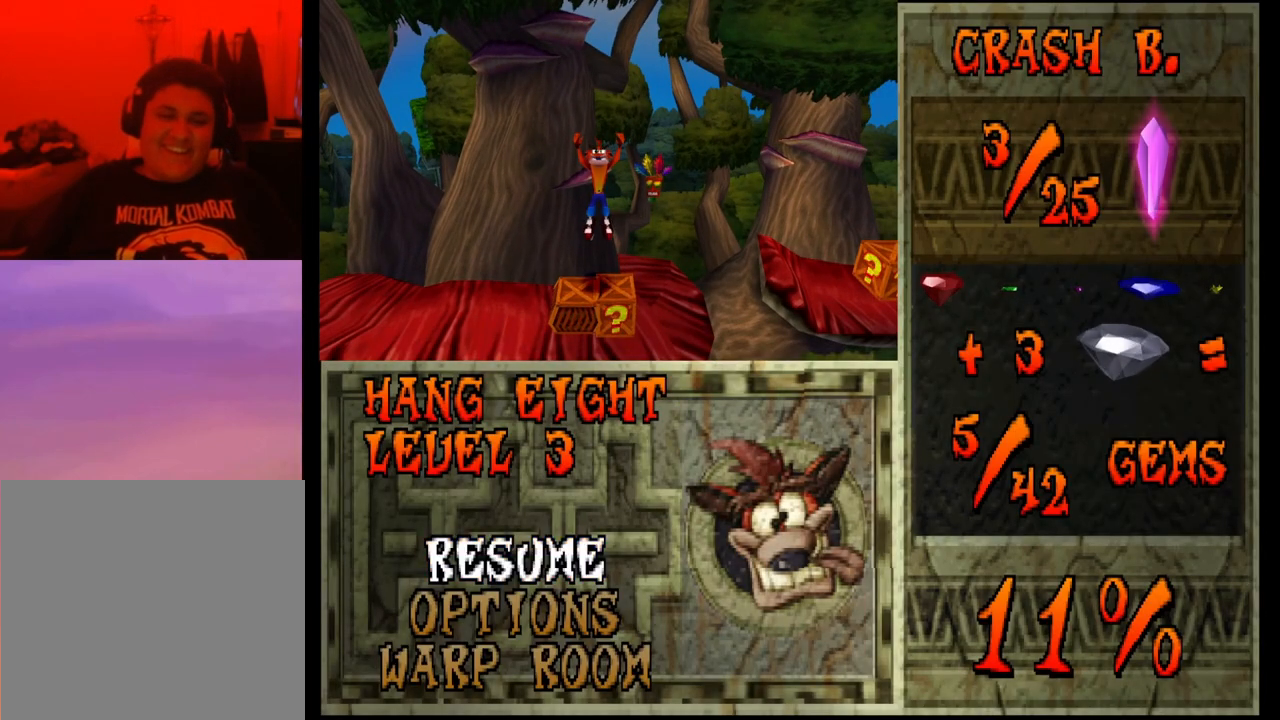
{"buttons": [], "events": []}
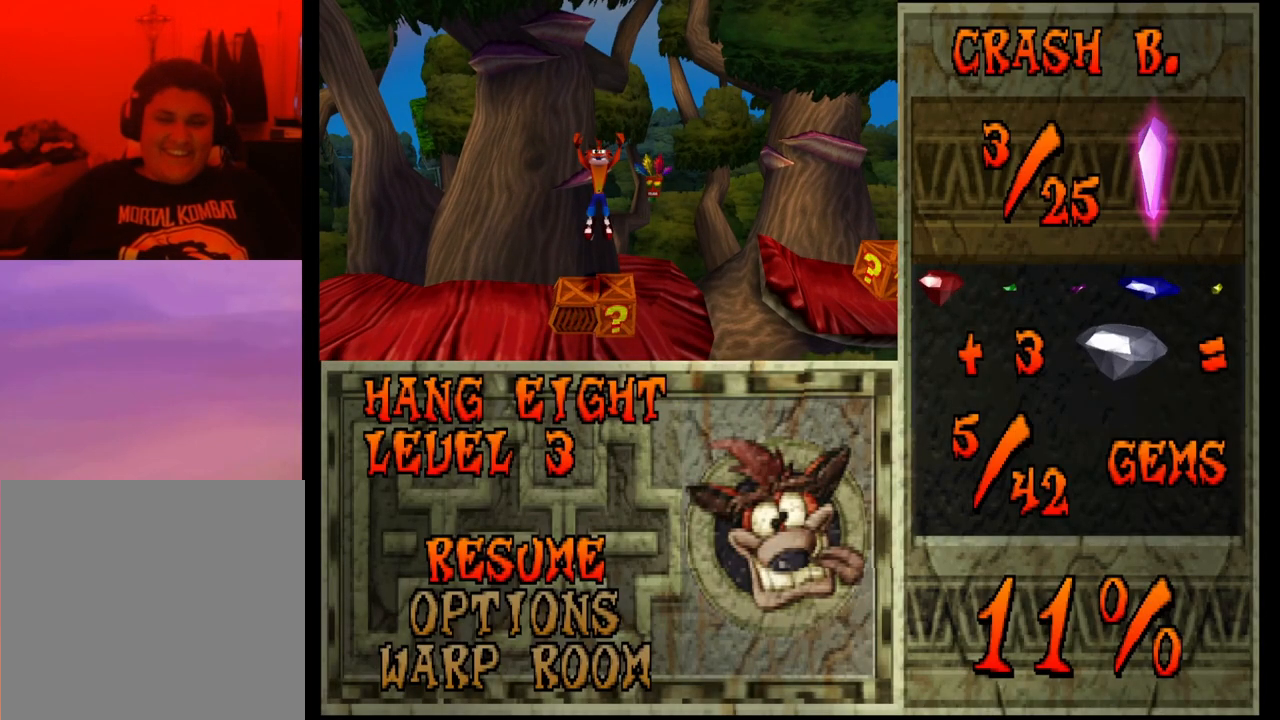
{"buttons": [], "events": []}